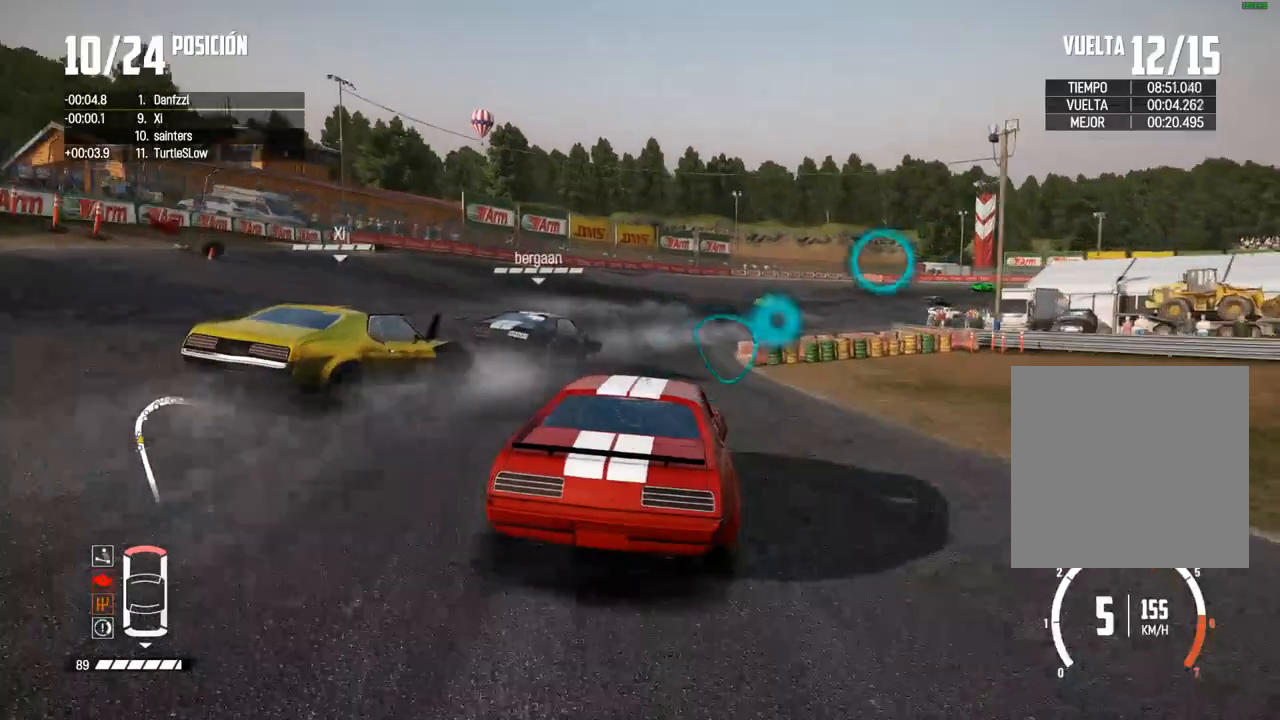
Gameplay with a controller (Xbox layout); each line is a JSON object with the inputs held at the frame after it (dt_ms = milliseconds from this image to that frame). "events" lists button and stick changes between this image and that frame as [ms after this image, input, new state], when the widget could be followed in between.
{"dt_ms": 500, "buttons": [], "left_stick": "right", "right_stick": "center", "events": [[17, "R2", "up"], [117, "R2", "down"], [250, "R2", "up"], [300, "R2", "down"], [333, "left_stick", "center"], [417, "left_stick", "right"], [467, "R2", "up"]]}
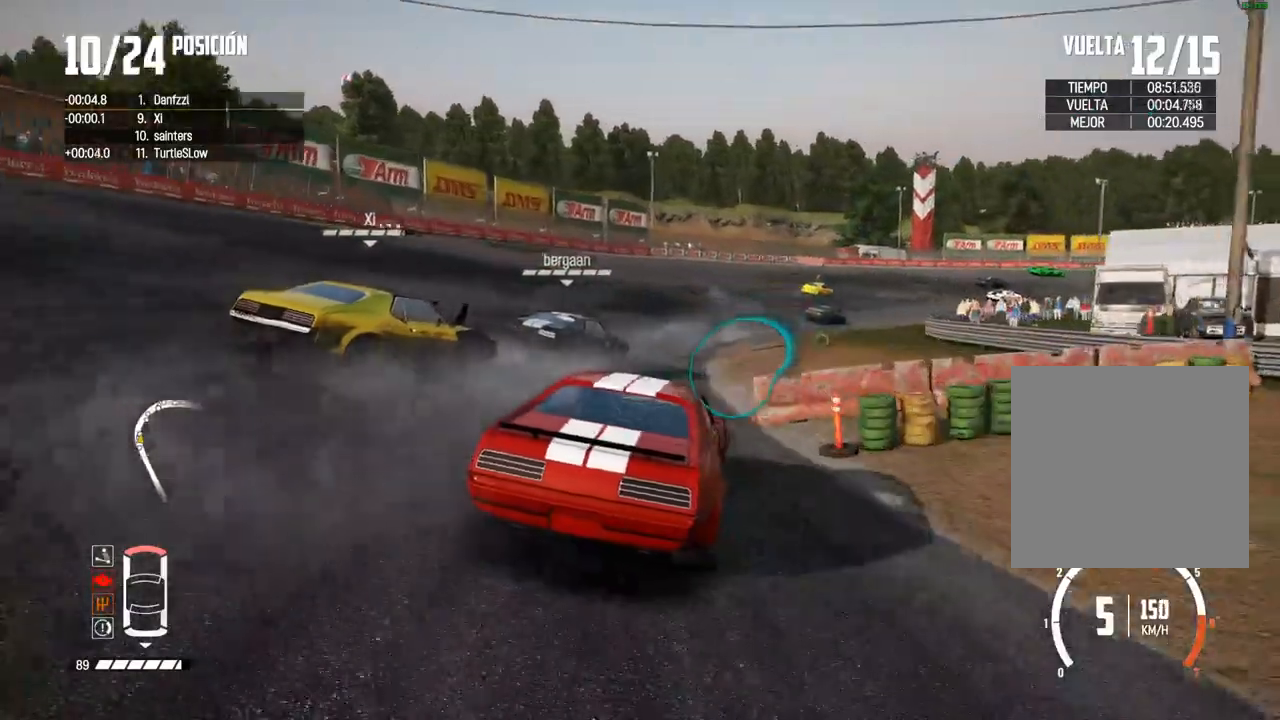
{"dt_ms": 500, "buttons": ["R2"], "left_stick": "right", "right_stick": "center", "events": [[50, "R2", "down"], [67, "left_stick", "center"], [117, "left_stick", "right"]]}
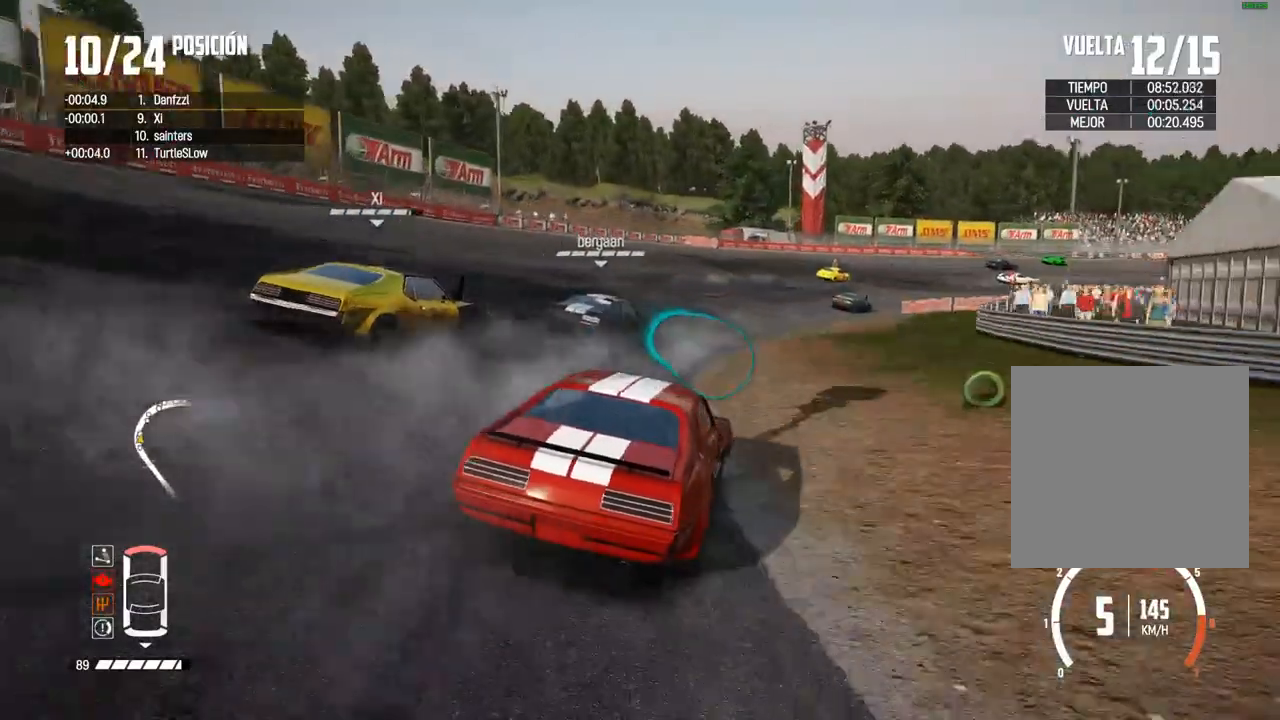
{"dt_ms": 1000, "buttons": ["R2"], "left_stick": "right", "right_stick": "center"}
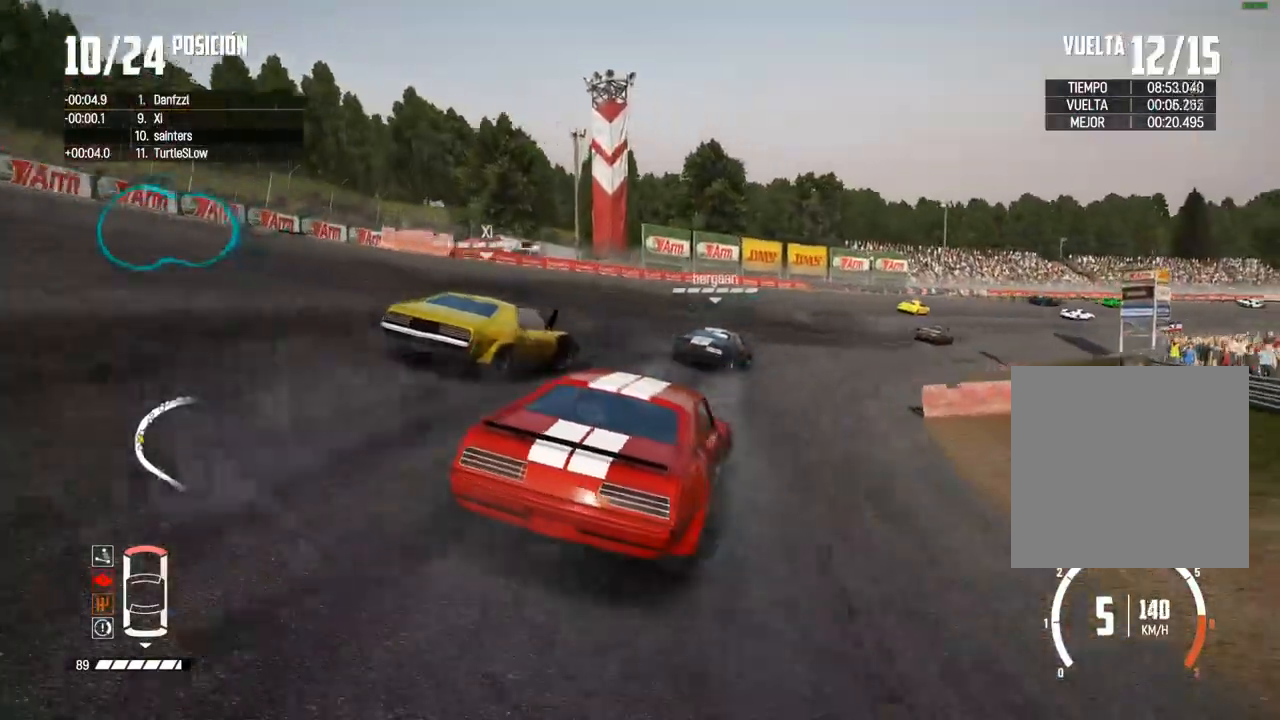
{"dt_ms": 500, "buttons": ["R2"], "left_stick": "right", "right_stick": "center", "events": [[83, "left_stick", "center"], [400, "left_stick", "right"]]}
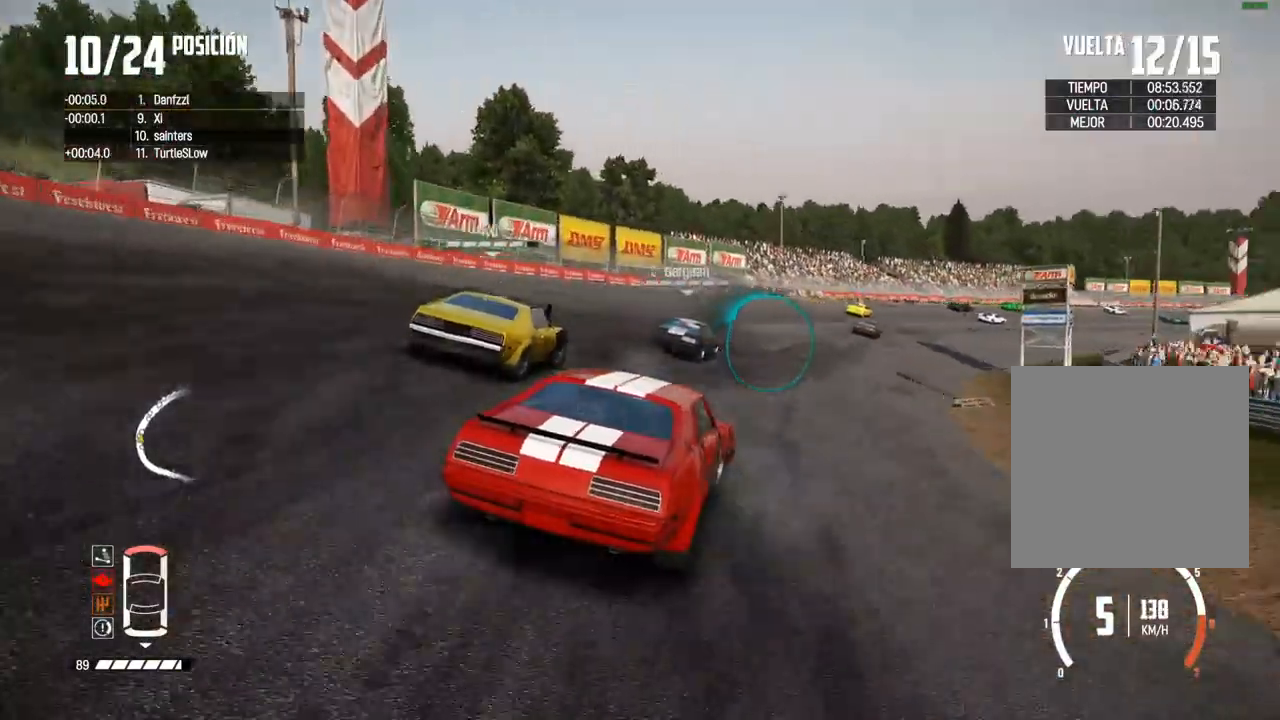
{"dt_ms": 500, "buttons": ["R2"], "left_stick": "center", "right_stick": "center", "events": [[50, "left_stick", "center"], [117, "left_stick", "right"], [367, "left_stick", "center"]]}
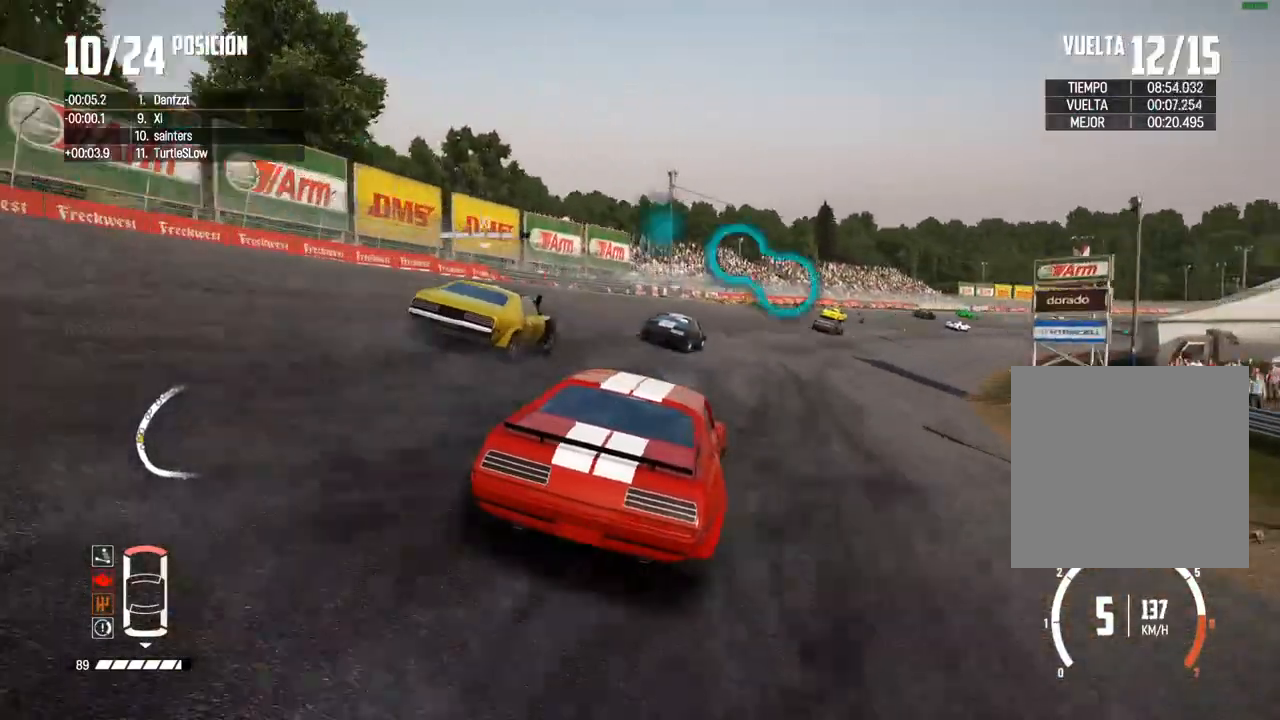
{"dt_ms": 500, "buttons": ["R2"], "left_stick": "center", "right_stick": "center", "events": [[50, "left_stick", "right"], [400, "left_stick", "center"]]}
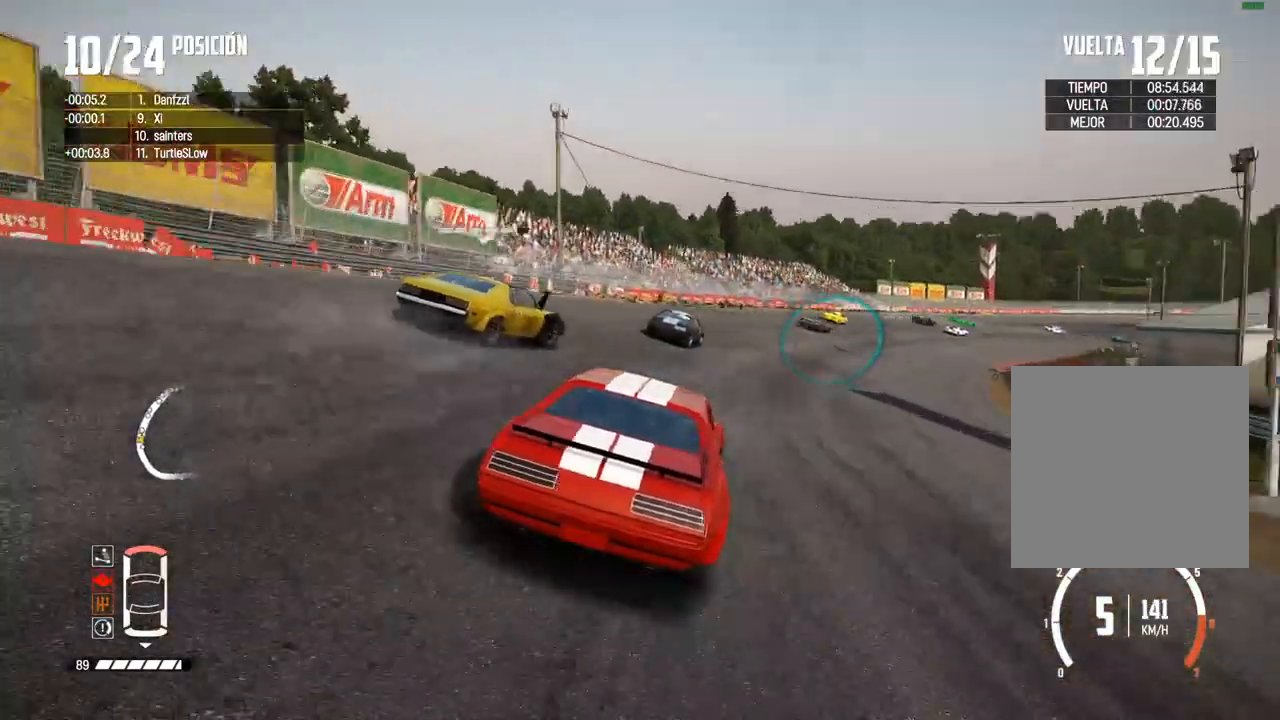
{"dt_ms": 500, "buttons": ["R2"], "left_stick": "right", "right_stick": "center", "events": [[50, "left_stick", "right"], [200, "left_stick", "center"], [417, "left_stick", "right"]]}
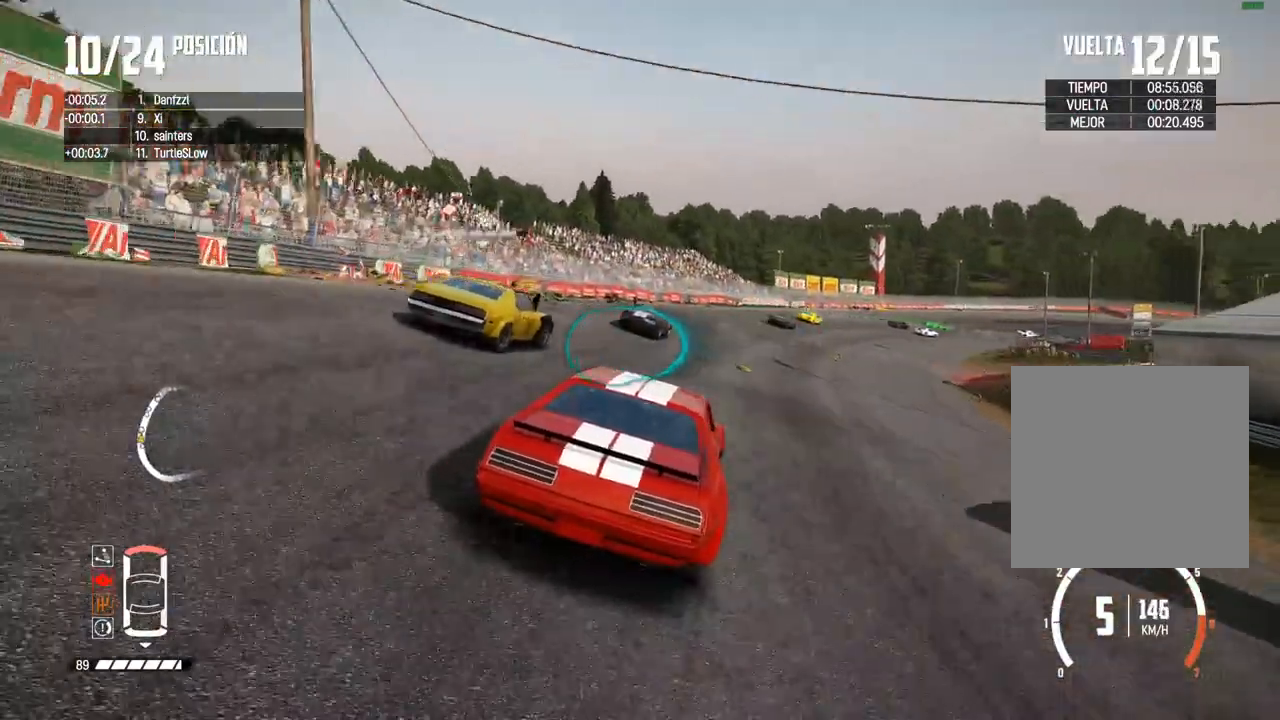
{"dt_ms": 500, "buttons": ["R2"], "left_stick": "center", "right_stick": "center", "events": [[83, "left_stick", "center"], [250, "left_stick", "right"], [450, "left_stick", "center"]]}
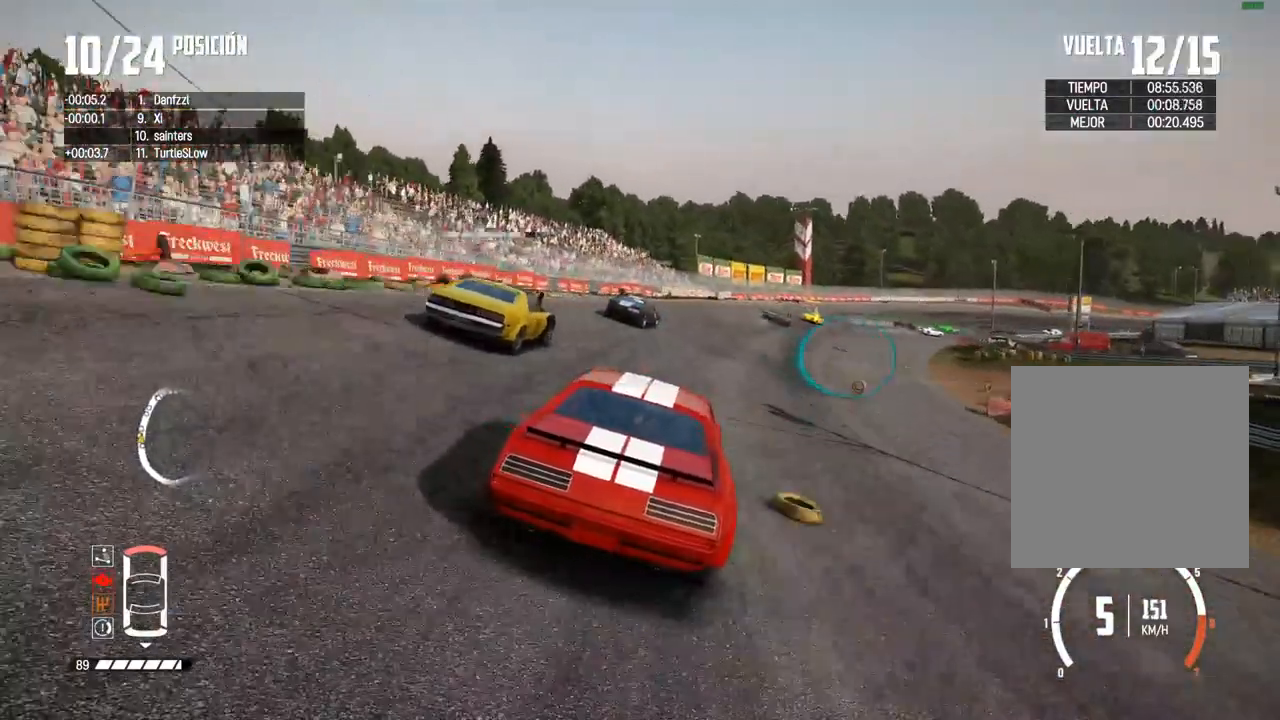
{"dt_ms": 500, "buttons": ["R2"], "left_stick": "right", "right_stick": "center", "events": [[150, "left_stick", "right"], [333, "left_stick", "center"], [450, "left_stick", "right"]]}
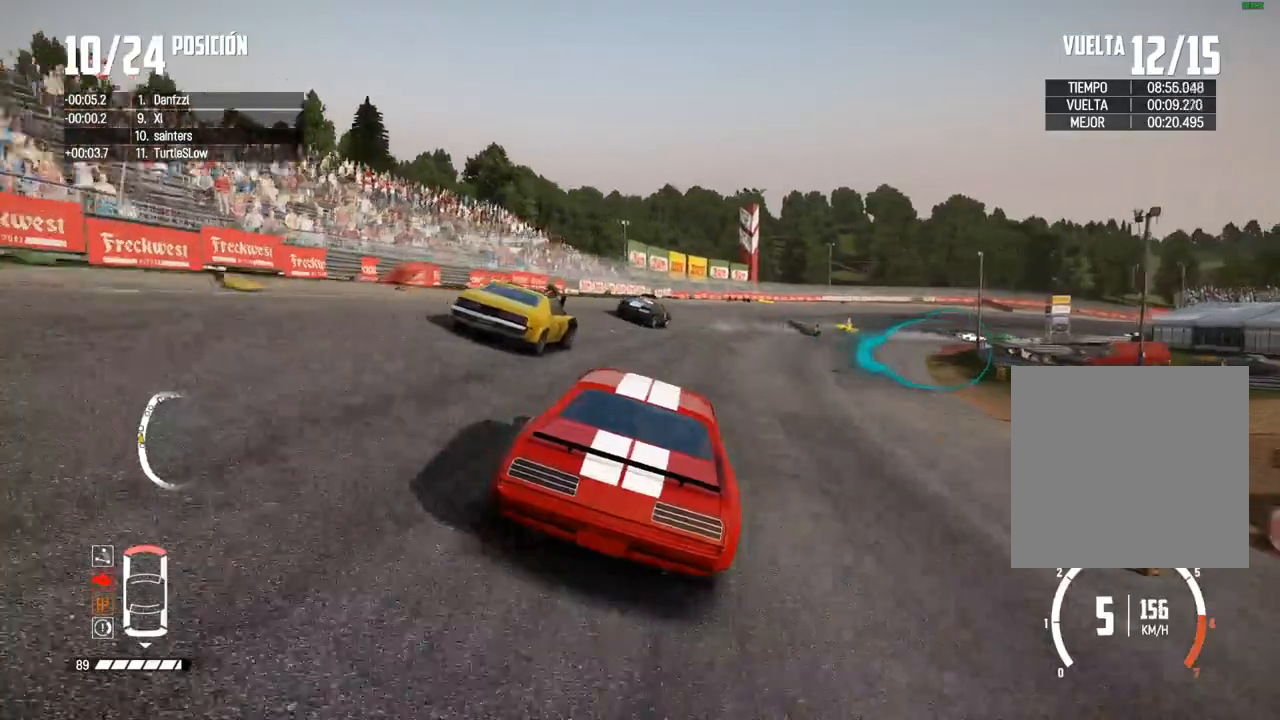
{"dt_ms": 500, "buttons": ["R2"], "left_stick": "center", "right_stick": "center", "events": [[350, "left_stick", "center"]]}
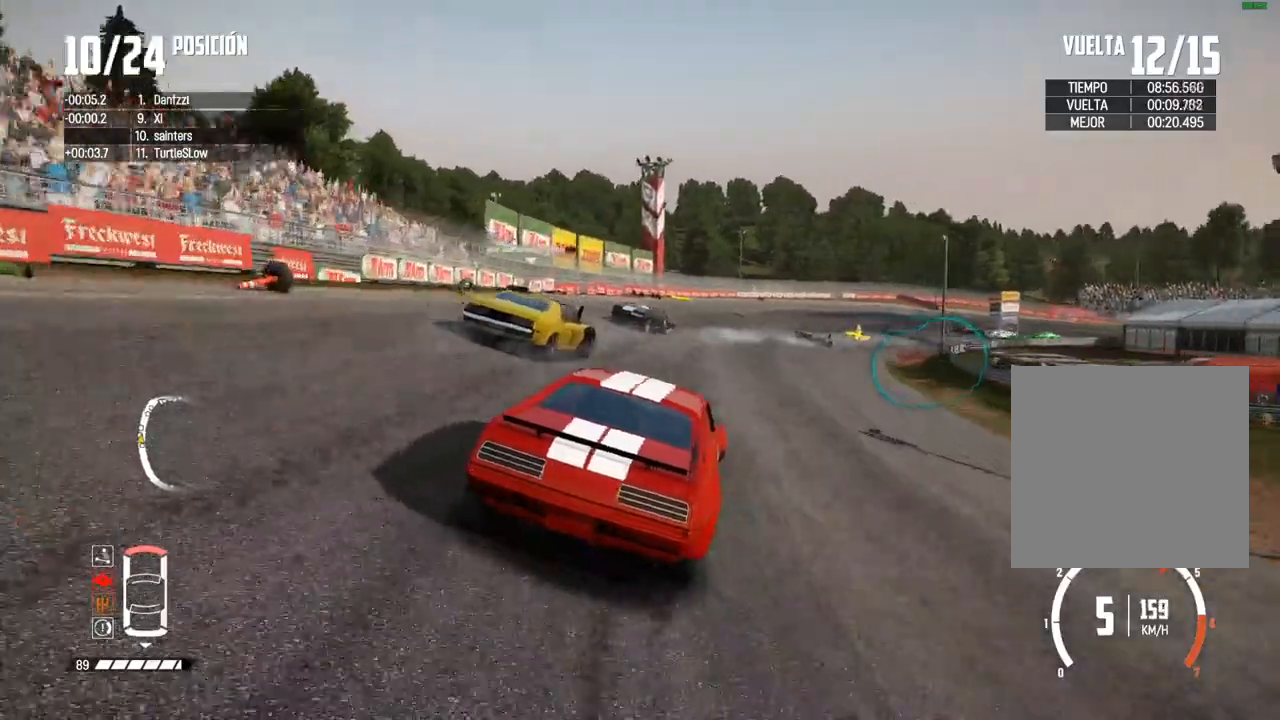
{"dt_ms": 500, "buttons": ["R2"], "left_stick": "right", "right_stick": "center", "events": [[83, "left_stick", "right"]]}
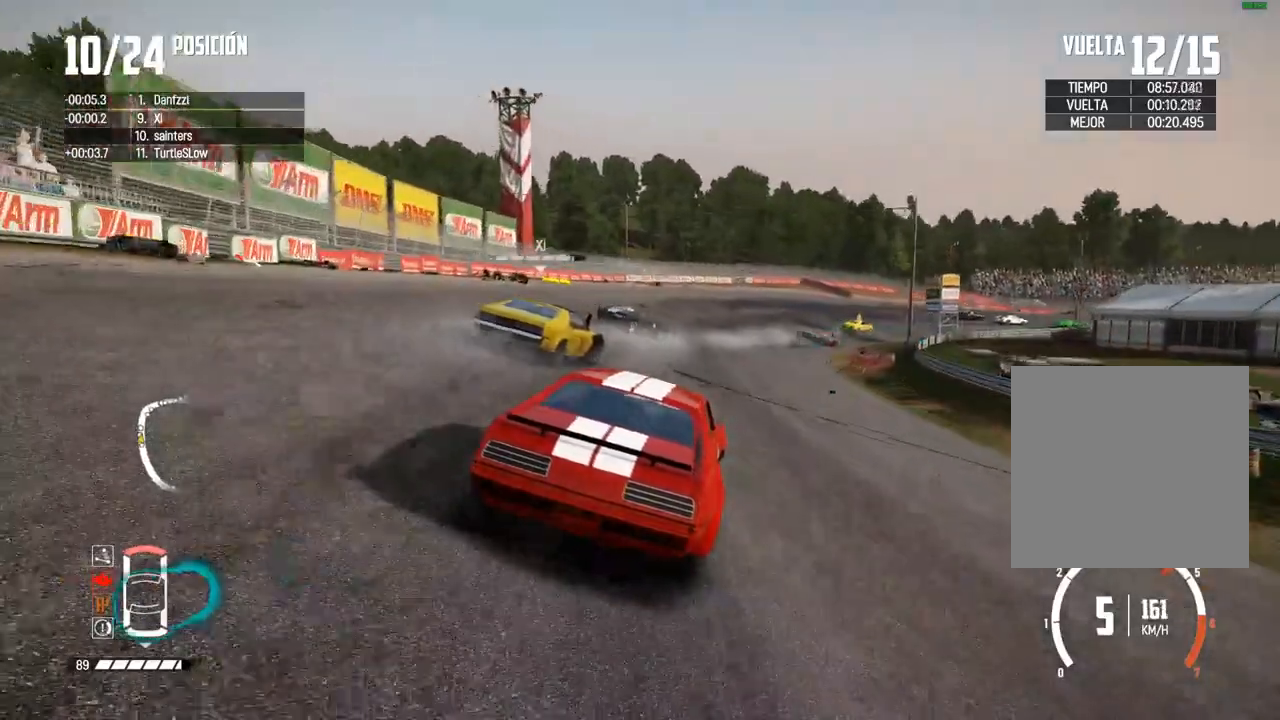
{"dt_ms": 500, "buttons": ["A", "R2"], "left_stick": "right", "right_stick": "center", "events": [[117, "left_stick", "center"], [250, "left_stick", "right"], [350, "left_stick", "center"], [417, "left_stick", "right"], [500, "A", "down"]]}
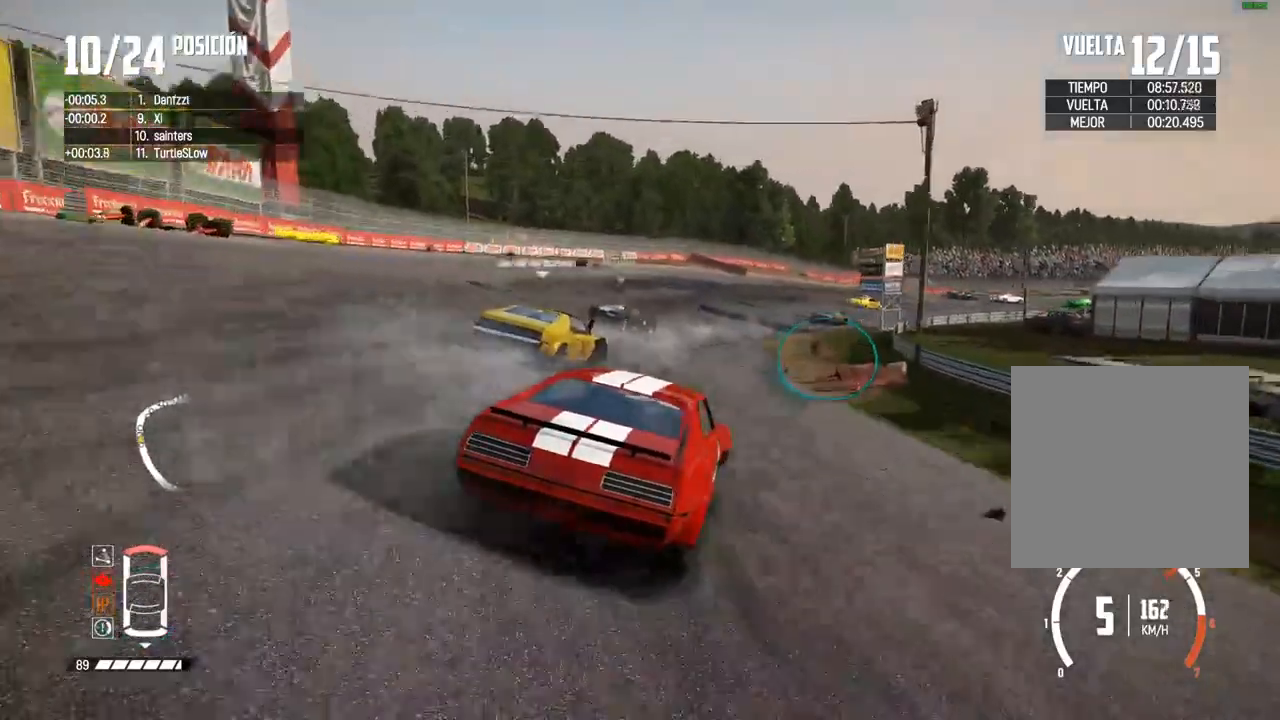
{"dt_ms": 500, "buttons": ["R2"], "left_stick": "center", "right_stick": "center", "events": [[67, "left_stick", "center"], [83, "A", "up"], [167, "left_stick", "right"], [267, "R2", "up"], [333, "R2", "down"], [500, "left_stick", "center"]]}
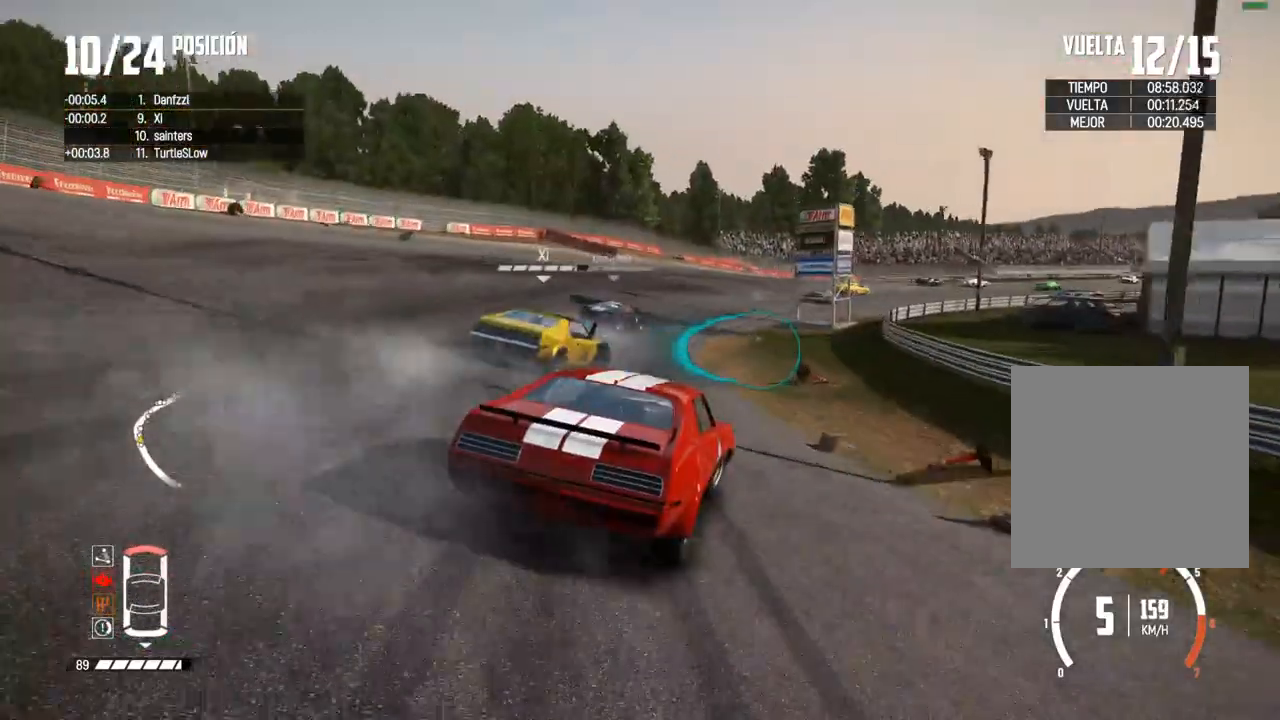
{"dt_ms": 500, "buttons": ["R2"], "left_stick": "right", "right_stick": "center", "events": [[133, "left_stick", "right"]]}
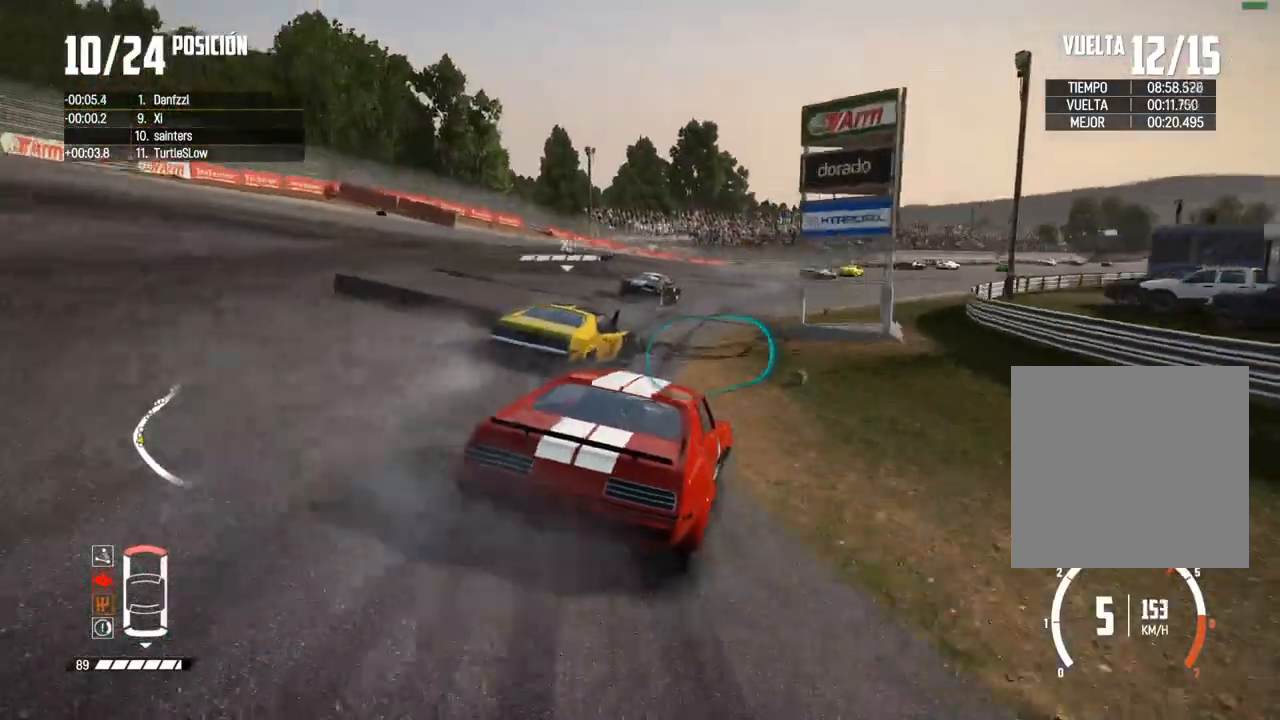
{"dt_ms": 500, "buttons": [], "left_stick": "right", "right_stick": "center", "events": [[433, "R2", "up"]]}
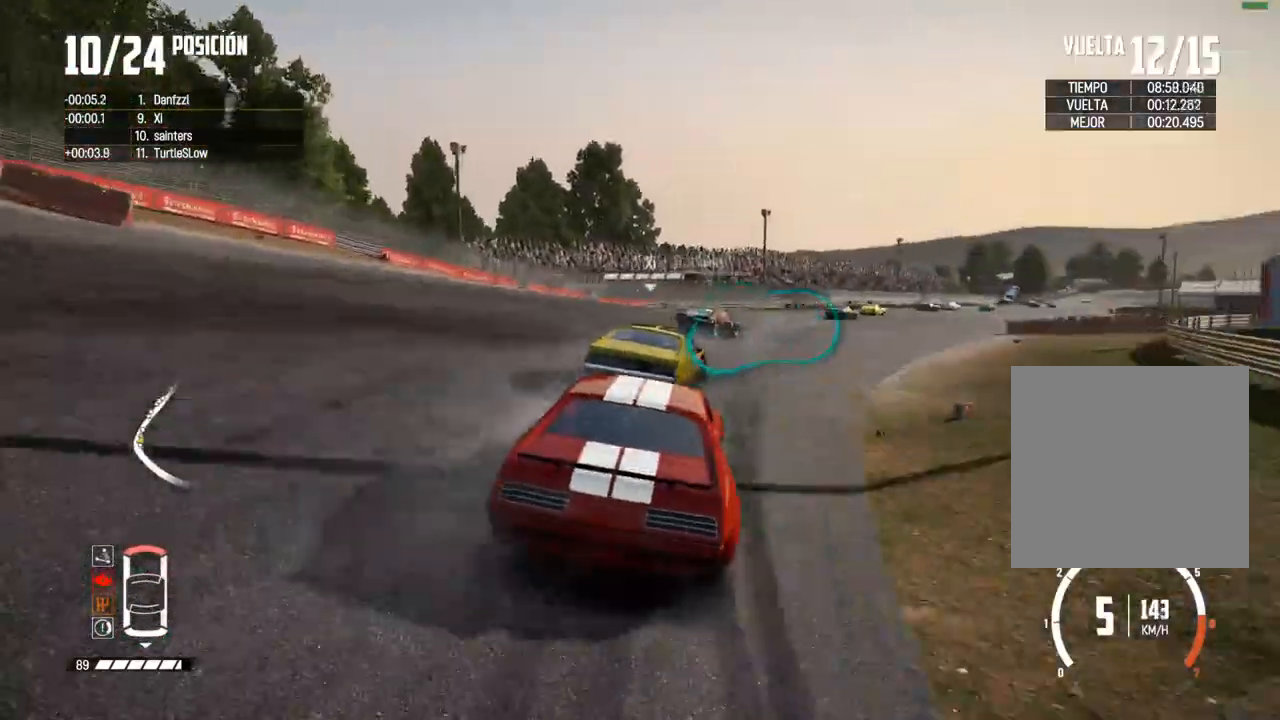
{"dt_ms": 500, "buttons": [], "left_stick": "right", "right_stick": "center", "events": [[267, "left_stick", "center"], [333, "left_stick", "right"]]}
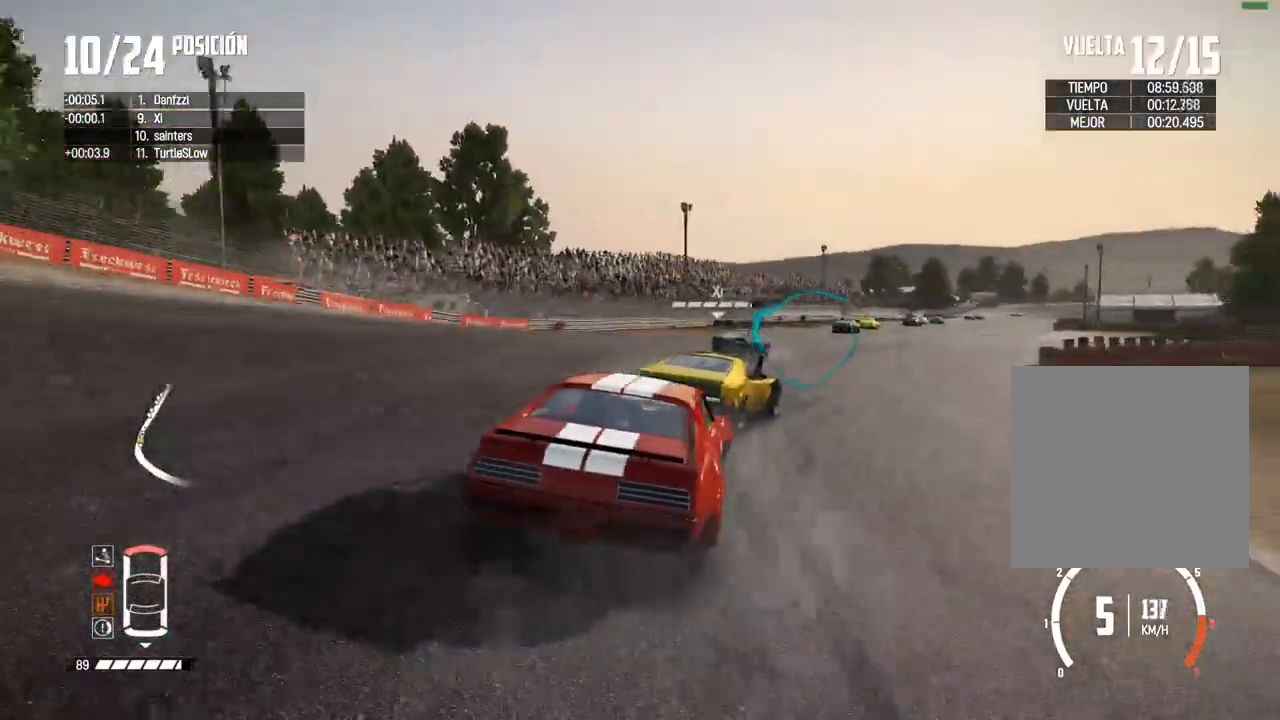
{"dt_ms": 500, "buttons": ["R2"], "left_stick": "center", "right_stick": "center", "events": [[17, "left_stick", "up-right"], [117, "R2", "down"], [300, "left_stick", "center"]]}
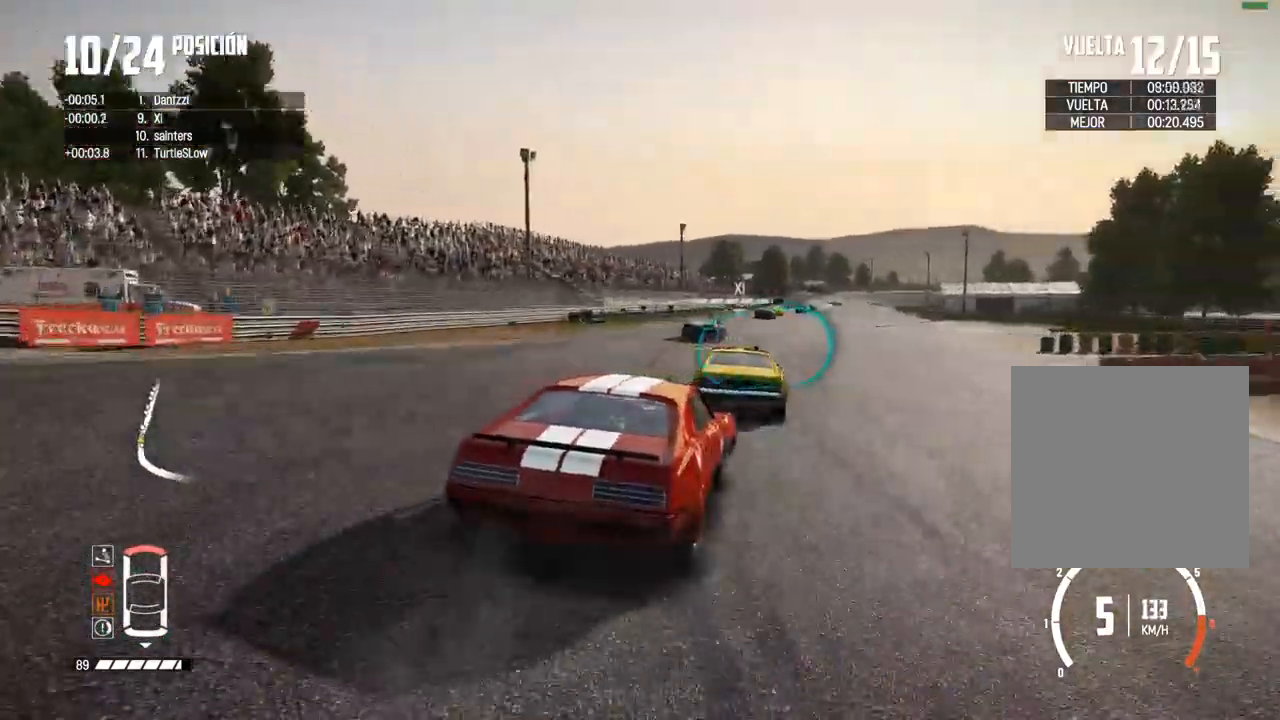
{"dt_ms": 500, "buttons": ["R2"], "left_stick": "left", "right_stick": "center", "events": [[417, "left_stick", "left"]]}
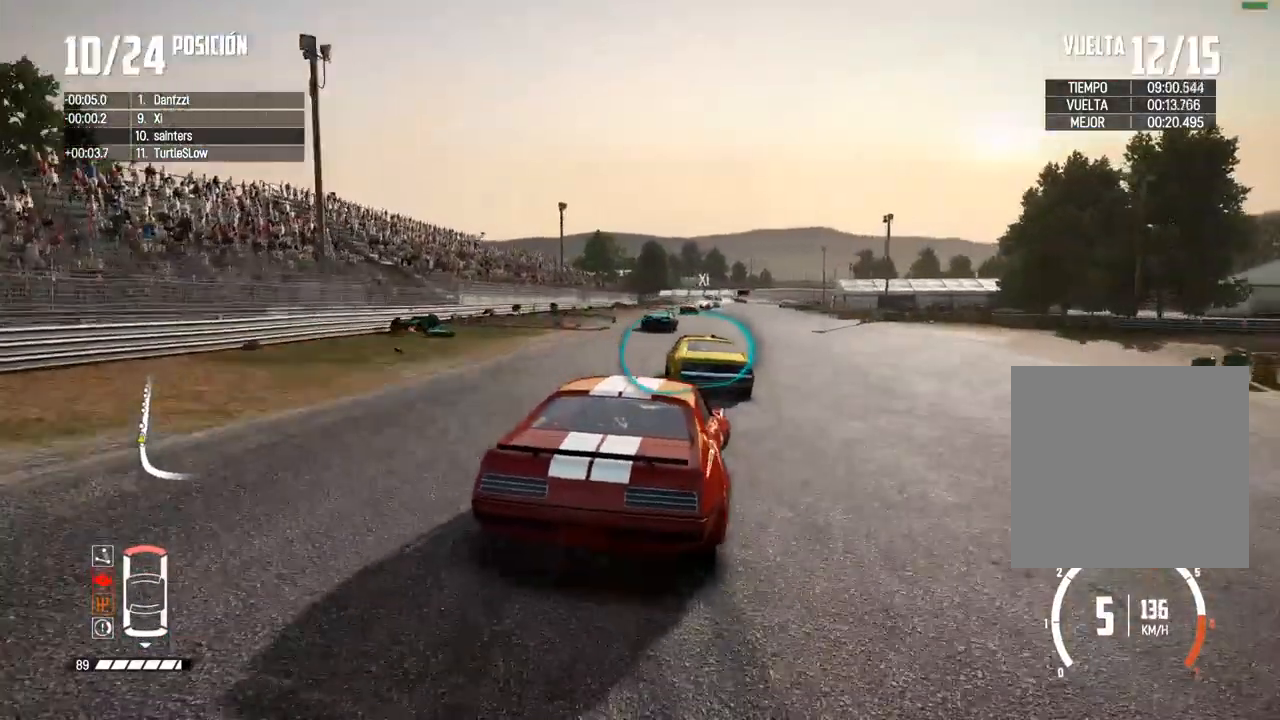
{"dt_ms": 500, "buttons": ["R2"], "left_stick": "center", "right_stick": "center", "events": [[17, "left_stick", "center"]]}
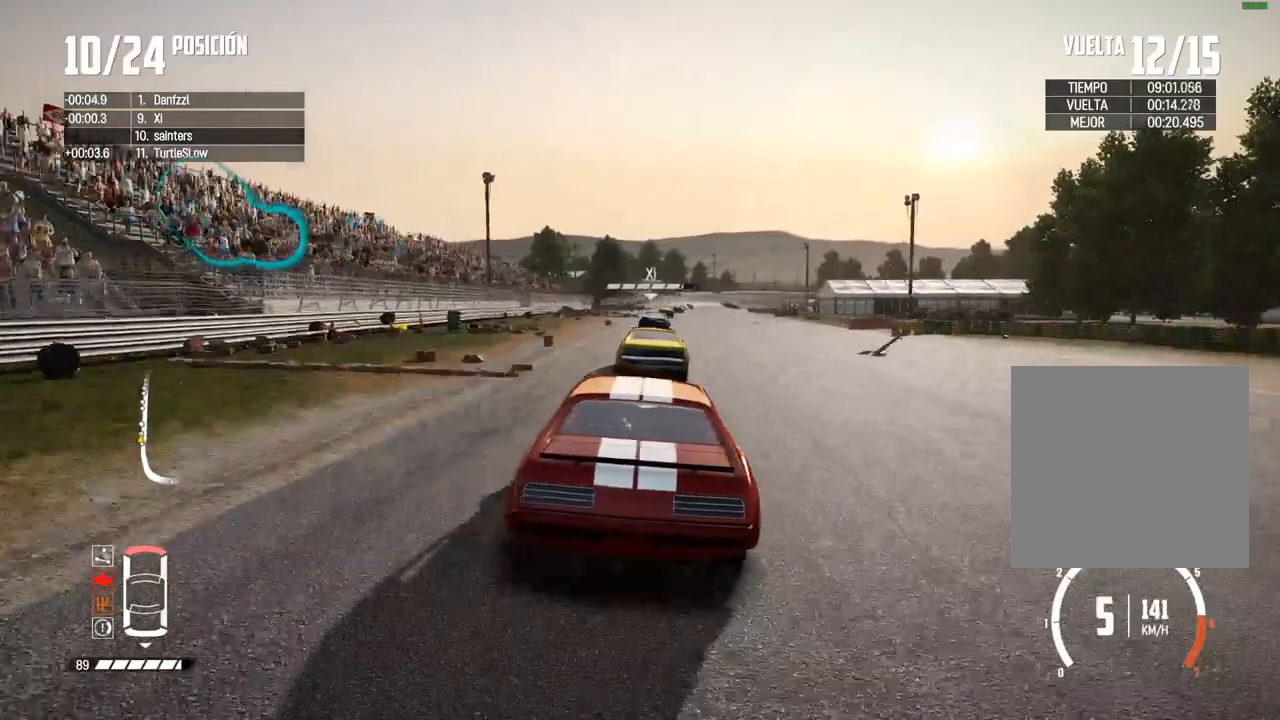
{"dt_ms": 500, "buttons": ["A", "R2"], "left_stick": "center", "right_stick": "center", "events": [[300, "A", "down"], [350, "left_stick", "right"], [500, "left_stick", "center"]]}
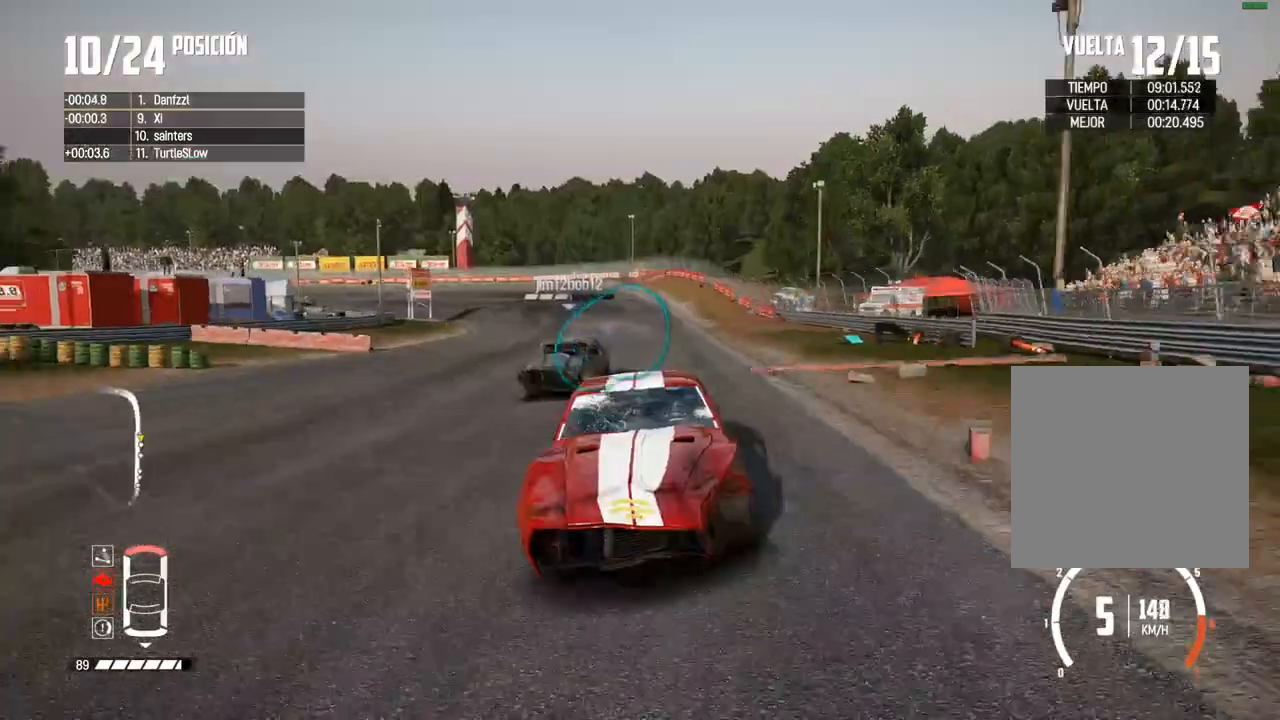
{"dt_ms": 500, "buttons": ["R2"], "left_stick": "left", "right_stick": "center", "events": [[67, "A", "up"], [500, "left_stick", "left"]]}
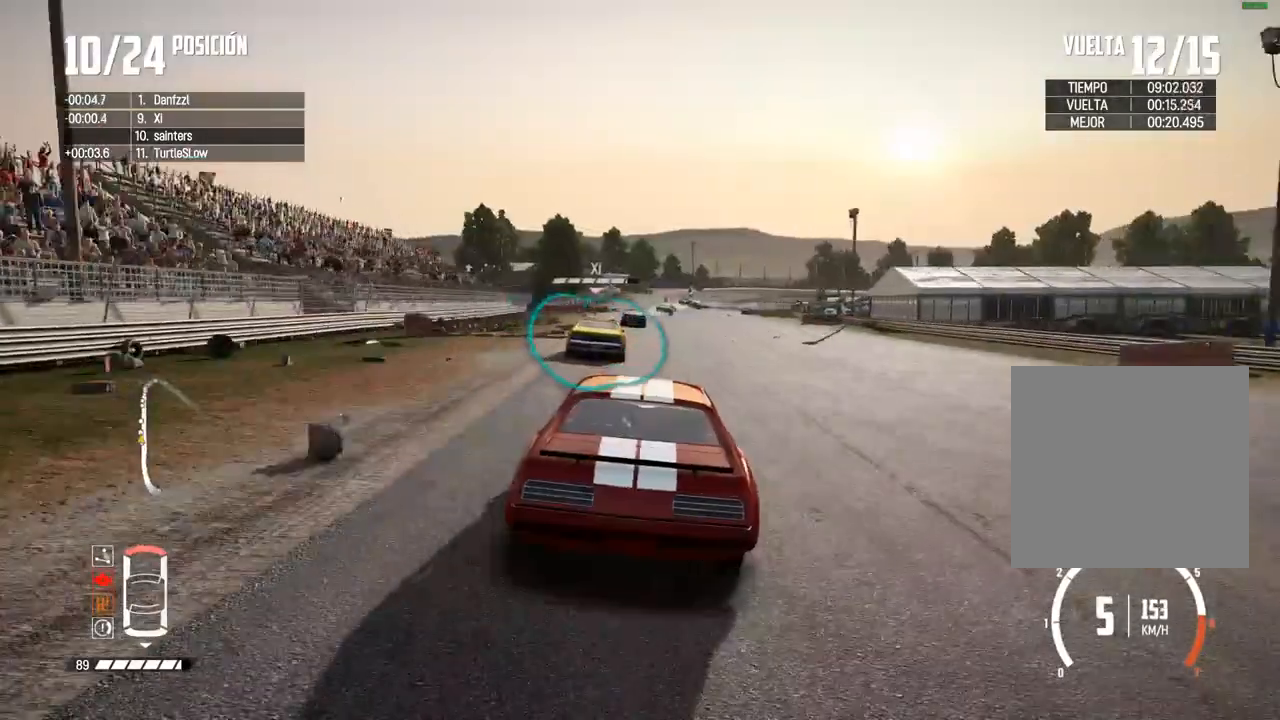
{"dt_ms": 500, "buttons": ["R2"], "left_stick": "center", "right_stick": "center", "events": [[83, "left_stick", "center"]]}
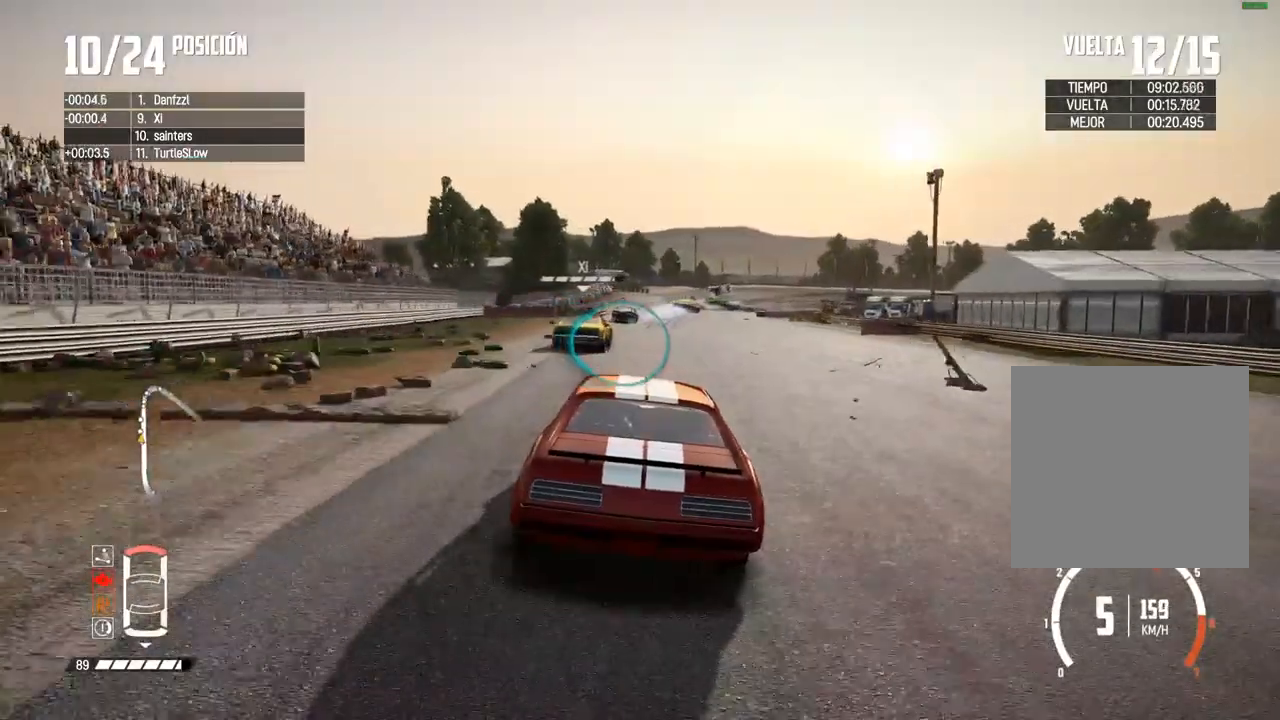
{"dt_ms": 500, "buttons": ["R2"], "left_stick": "center", "right_stick": "center", "events": []}
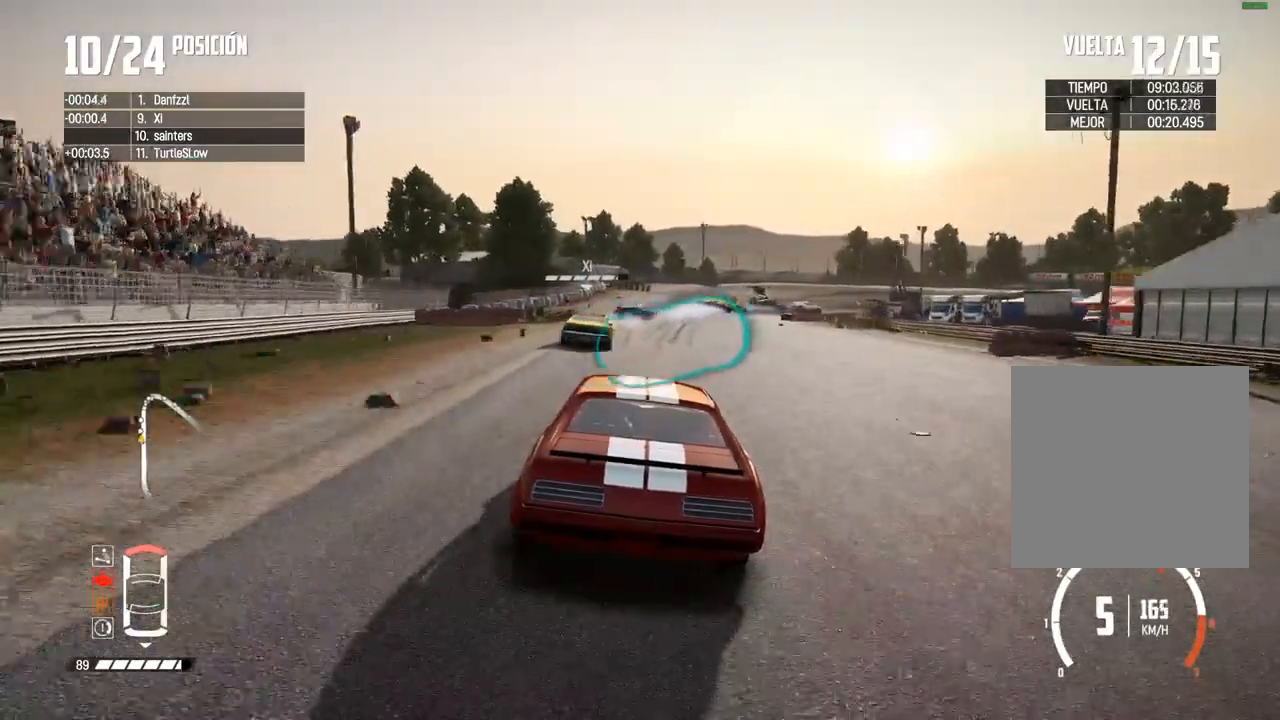
{"dt_ms": 500, "buttons": ["L2"], "left_stick": "right", "right_stick": "up", "events": [[417, "R2", "up"], [417, "left_stick", "right"], [433, "L2", "down"], [500, "right_stick", "up"]]}
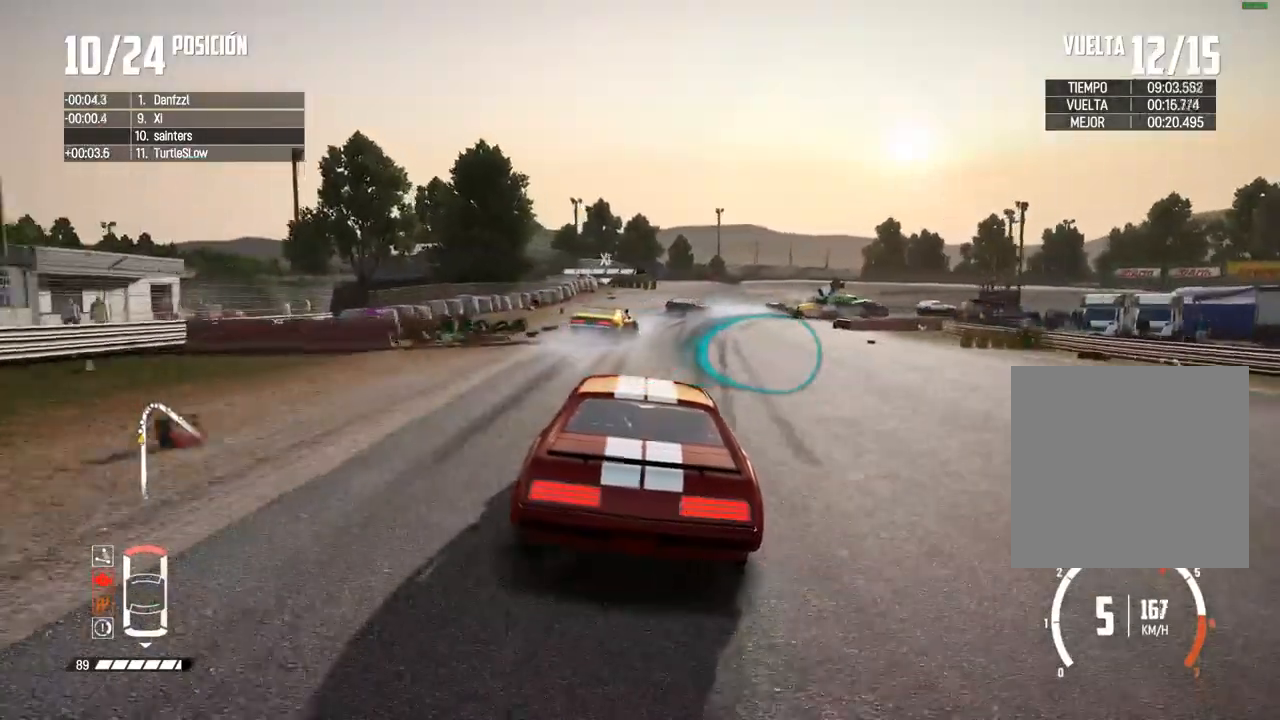
{"dt_ms": 500, "buttons": ["B", "L2"], "left_stick": "right", "right_stick": "center", "events": [[17, "R2", "down"], [33, "X", "down"], [133, "R2", "up"], [133, "X", "up"], [183, "right_stick", "center"], [333, "B", "down"]]}
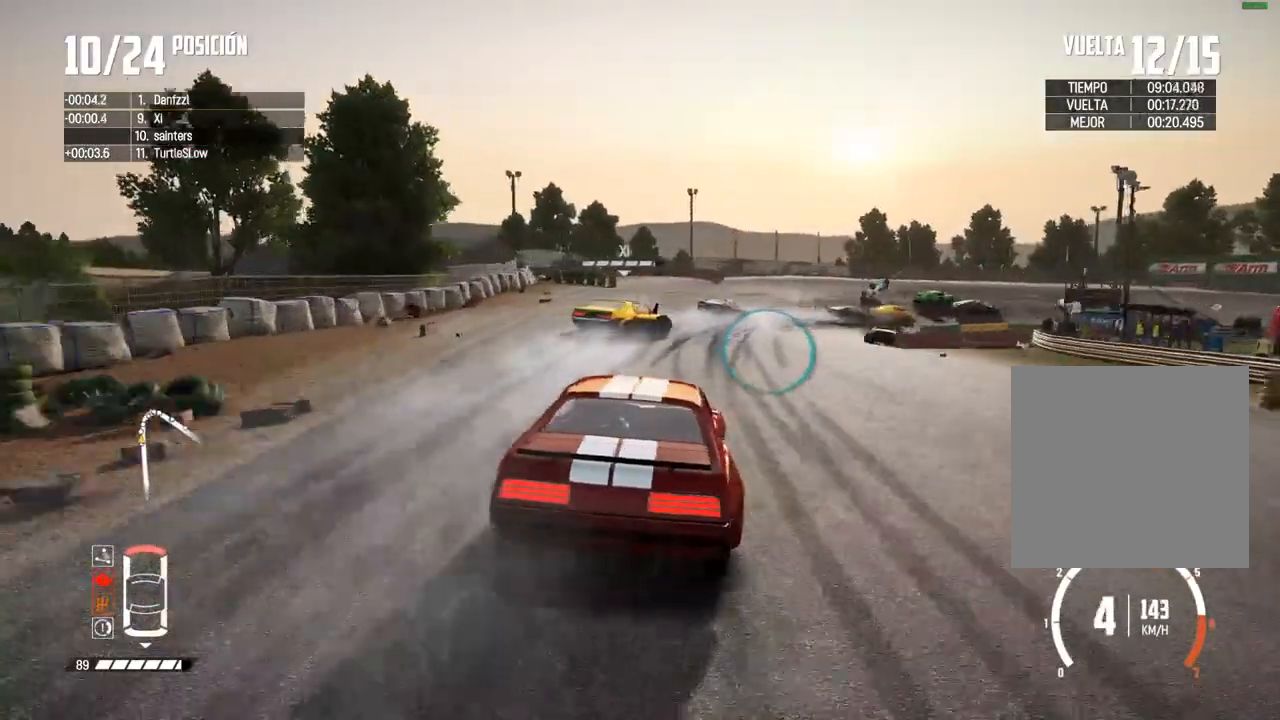
{"dt_ms": 500, "buttons": [], "left_stick": "right", "right_stick": "center", "events": [[50, "B", "up"], [267, "L2", "up"]]}
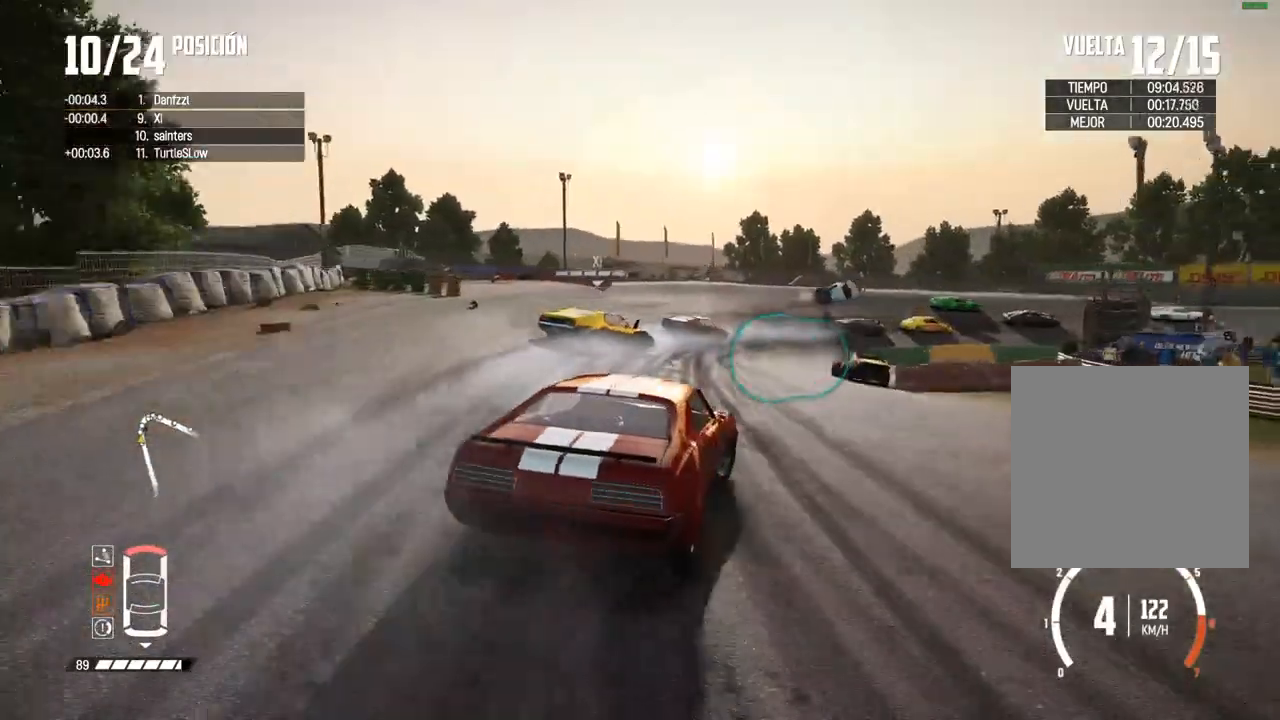
{"dt_ms": 500, "buttons": ["R2"], "left_stick": "center", "right_stick": "center", "events": [[33, "left_stick", "center"], [83, "left_stick", "right"], [267, "left_stick", "center"], [350, "left_stick", "right"], [417, "R2", "down"], [500, "left_stick", "center"]]}
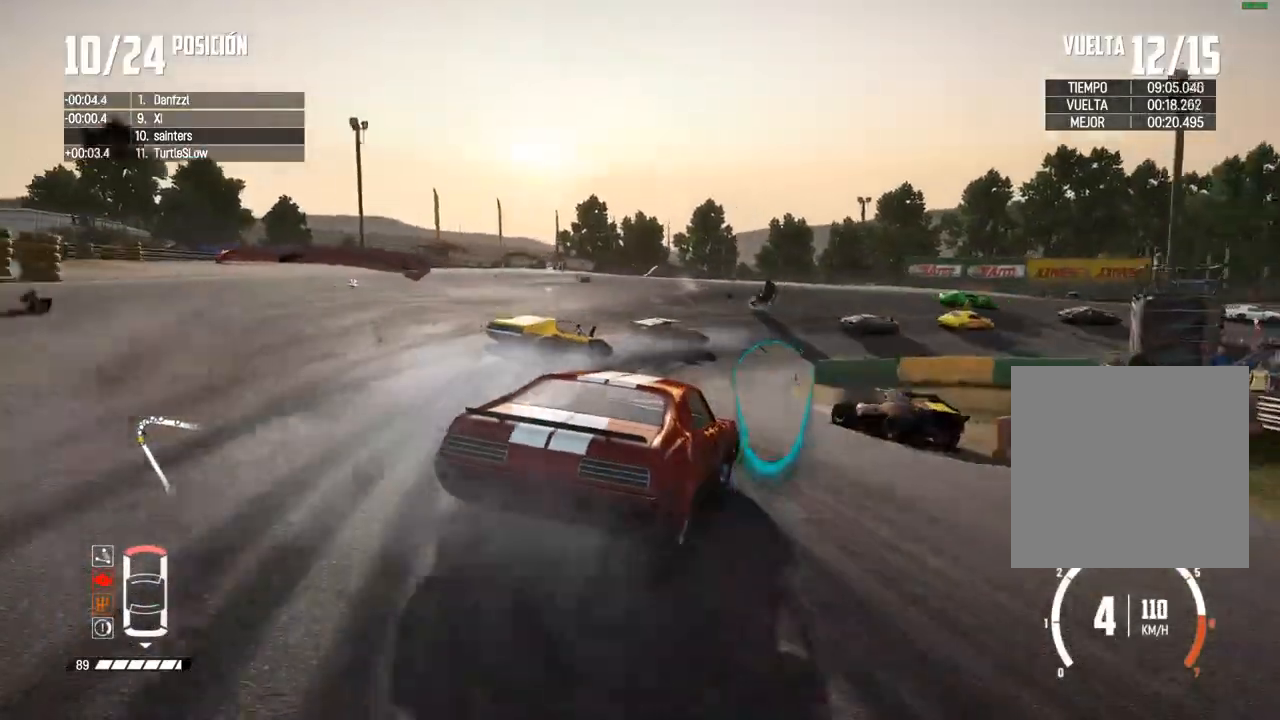
{"dt_ms": 500, "buttons": [], "left_stick": "right", "right_stick": "center", "events": [[67, "left_stick", "right"], [167, "R2", "up"]]}
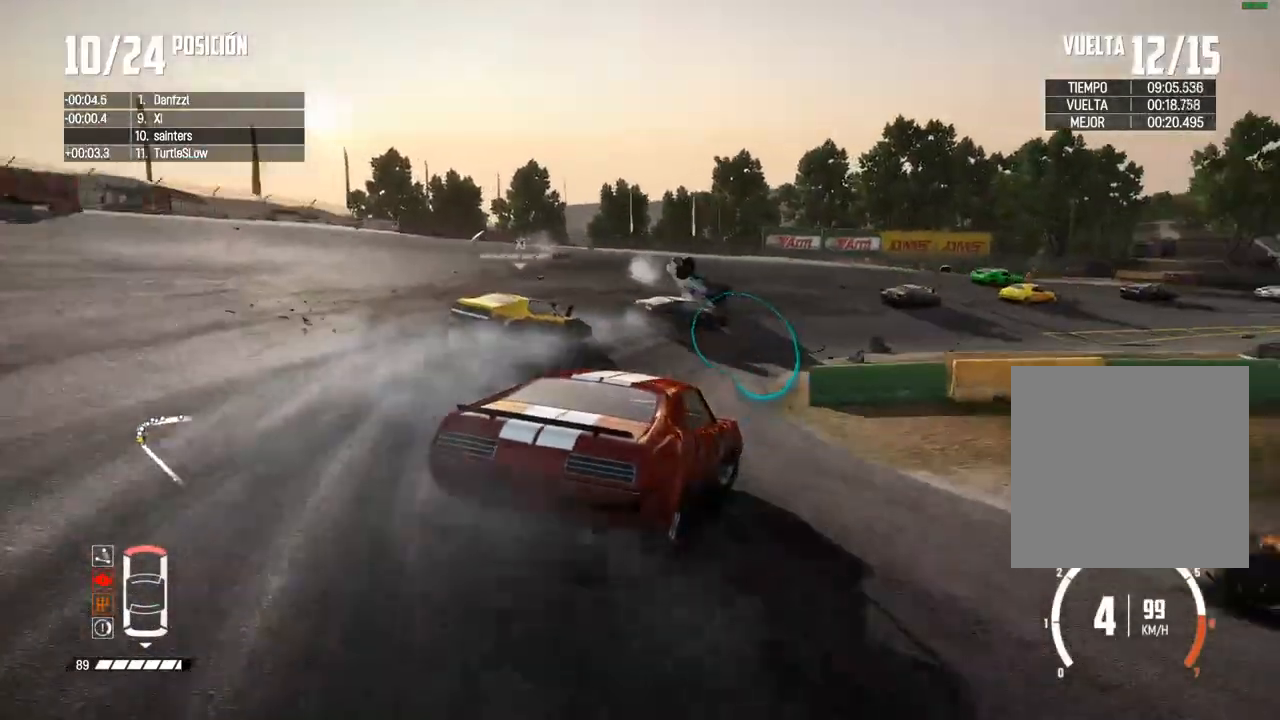
{"dt_ms": 500, "buttons": [], "left_stick": "right", "right_stick": "center", "events": []}
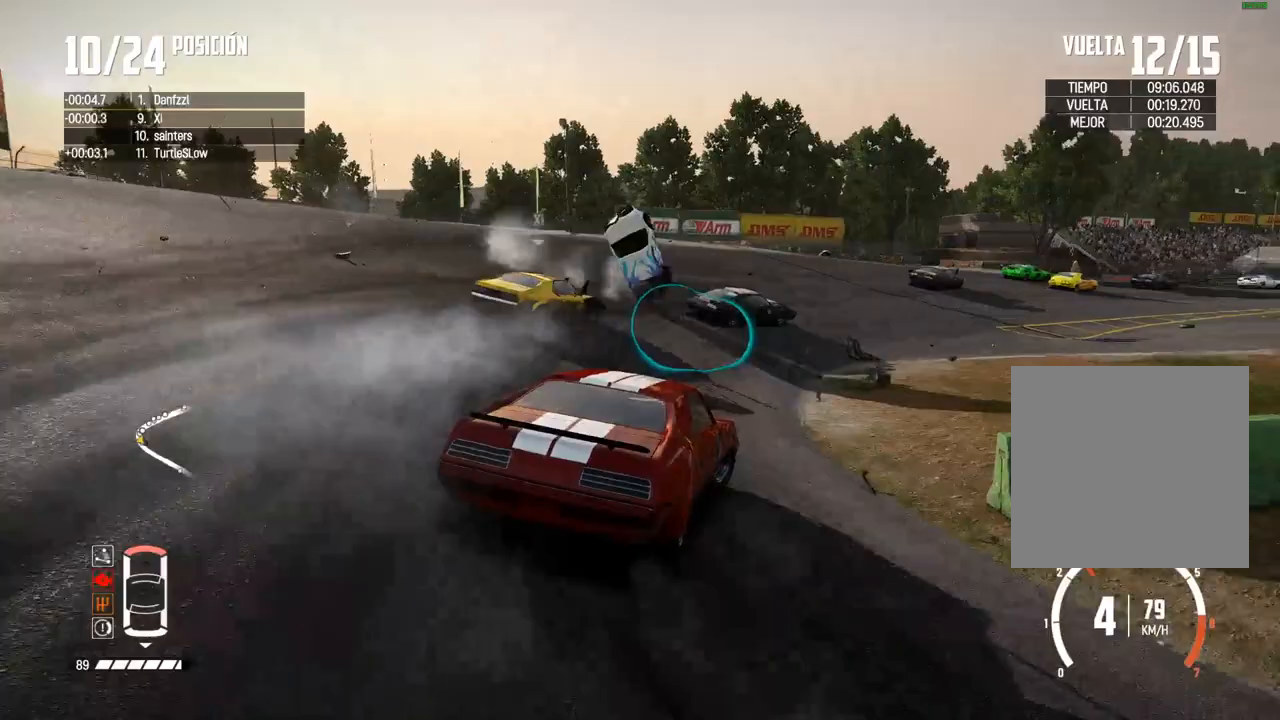
{"dt_ms": 500, "buttons": ["R2"], "left_stick": "right", "right_stick": "center", "events": [[67, "R2", "down"], [183, "R2", "up"], [250, "R2", "down"], [417, "X", "down"], [483, "X", "up"]]}